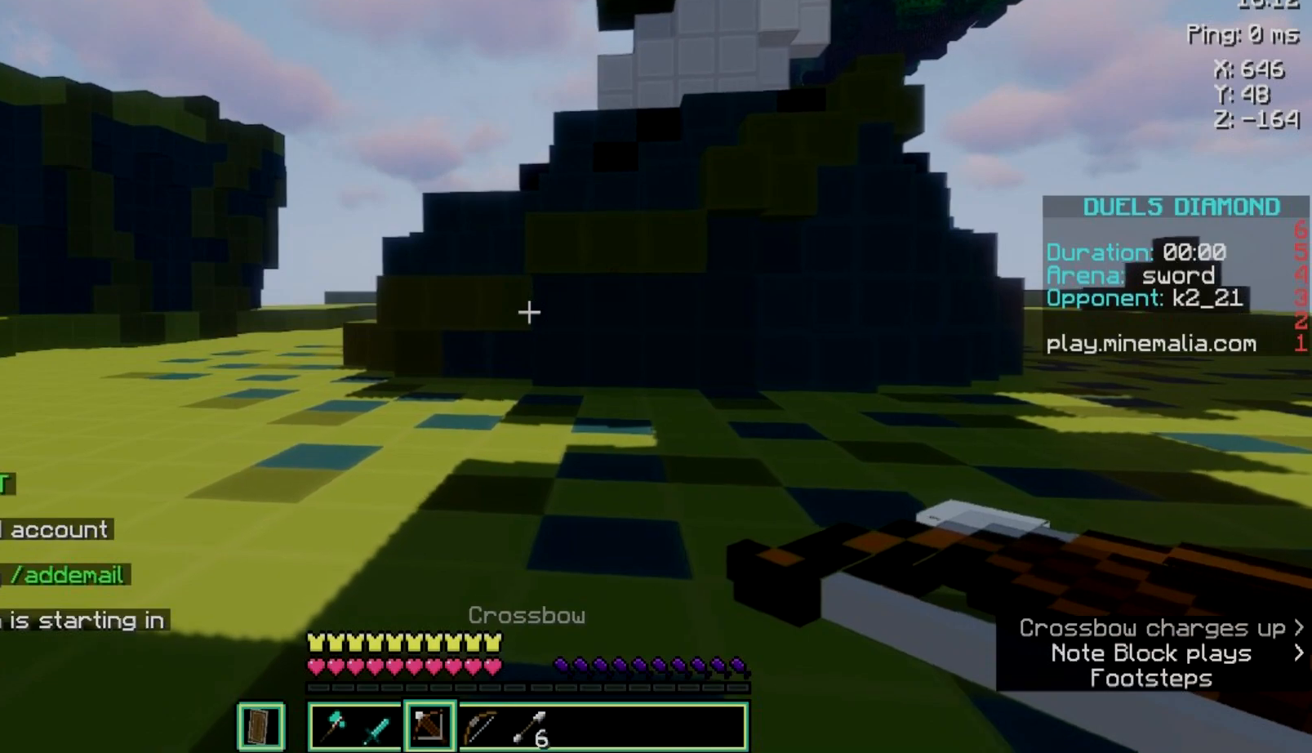
Gameplay with keyboard and mouse; each line is a JSON object with the keys and mouse buttons held at the frame after it. "events" lists presses ("down") and releases ("up") of "a", "d", "s", "space", "w", "mouse_left" and "mouse_right" between this image and that frame as [ms after this image, input, new state], when the widget could be followed in between. "mouse_left", "mouse_right" = the "left", "right" buttons of the "mouse" list. No other keys are recorded. Fast repeated clicks can show as one long hold. Not read: mouse_move.
{"keys": ["w"], "mouse": [], "events": [[33, "a", "up"], [300, "mouse_right", "up"]]}
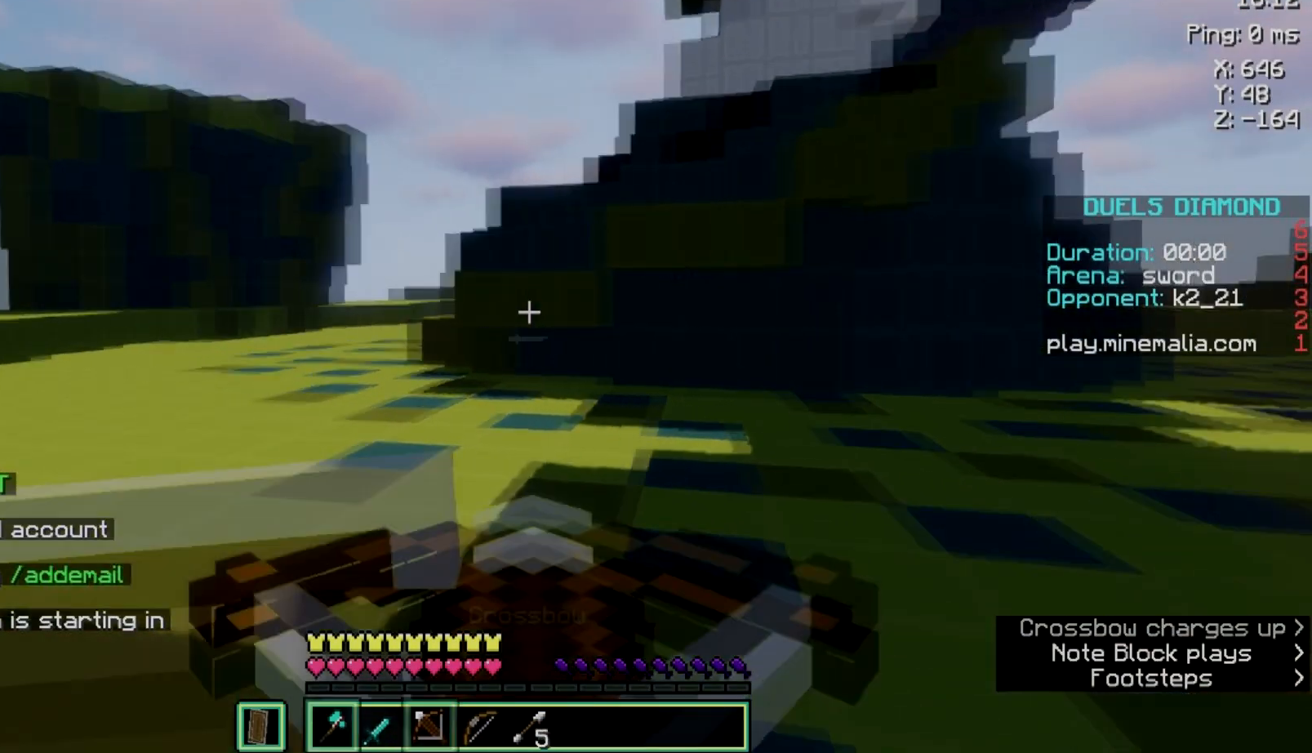
{"keys": ["space", "w"], "mouse": [], "events": [[200, "space", "down"]]}
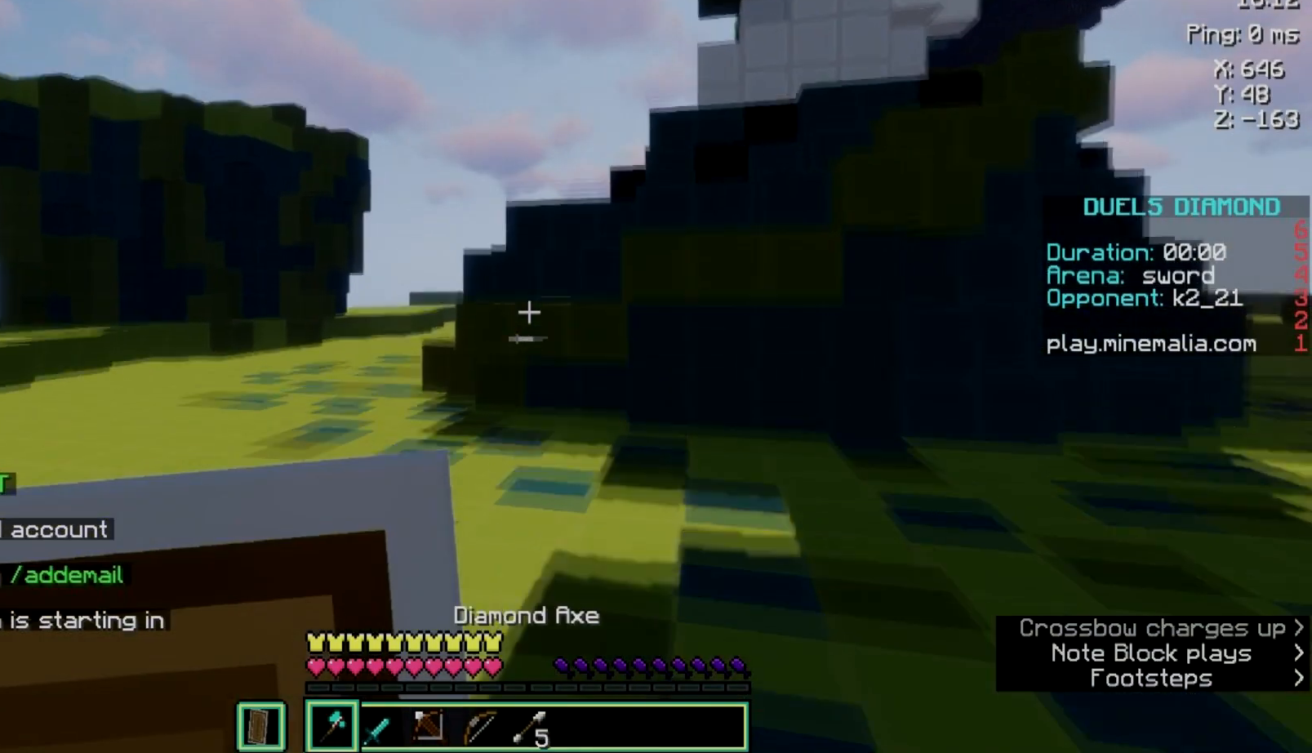
{"keys": ["w"], "mouse": [], "events": [[233, "space", "up"]]}
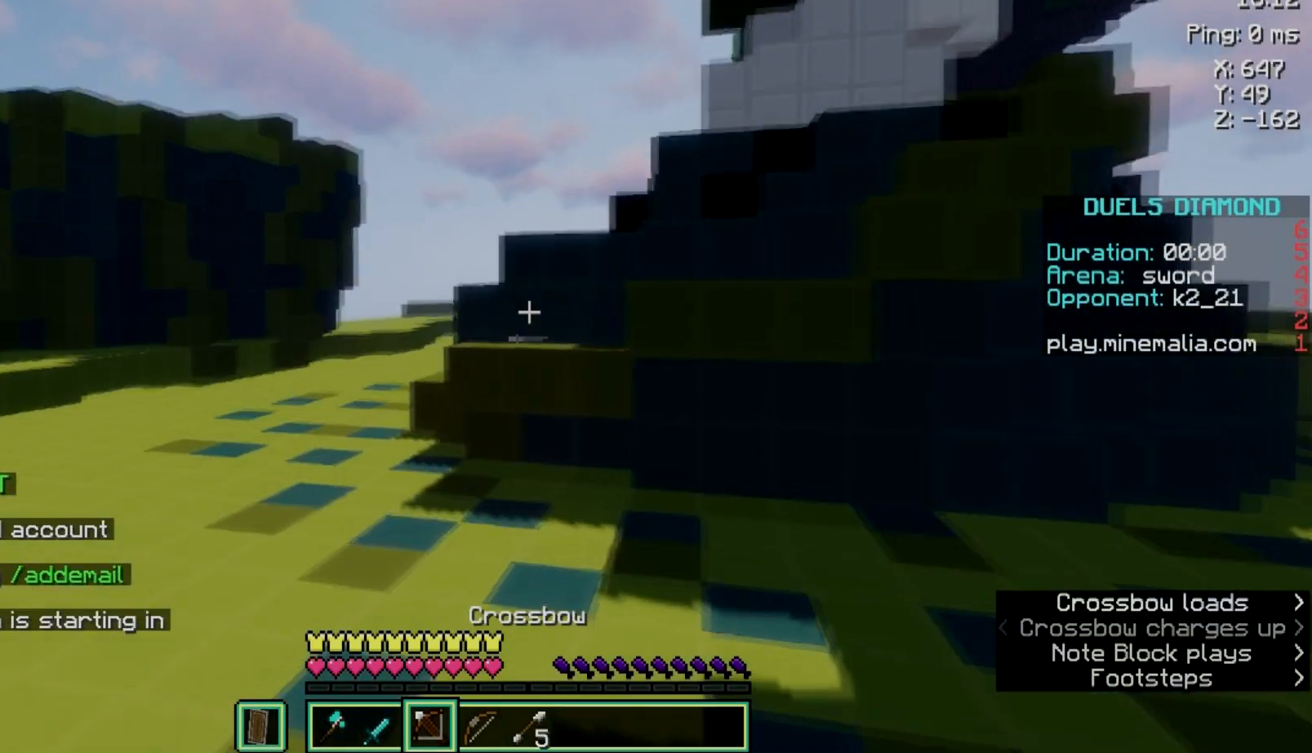
{"keys": ["w"], "mouse": [], "events": []}
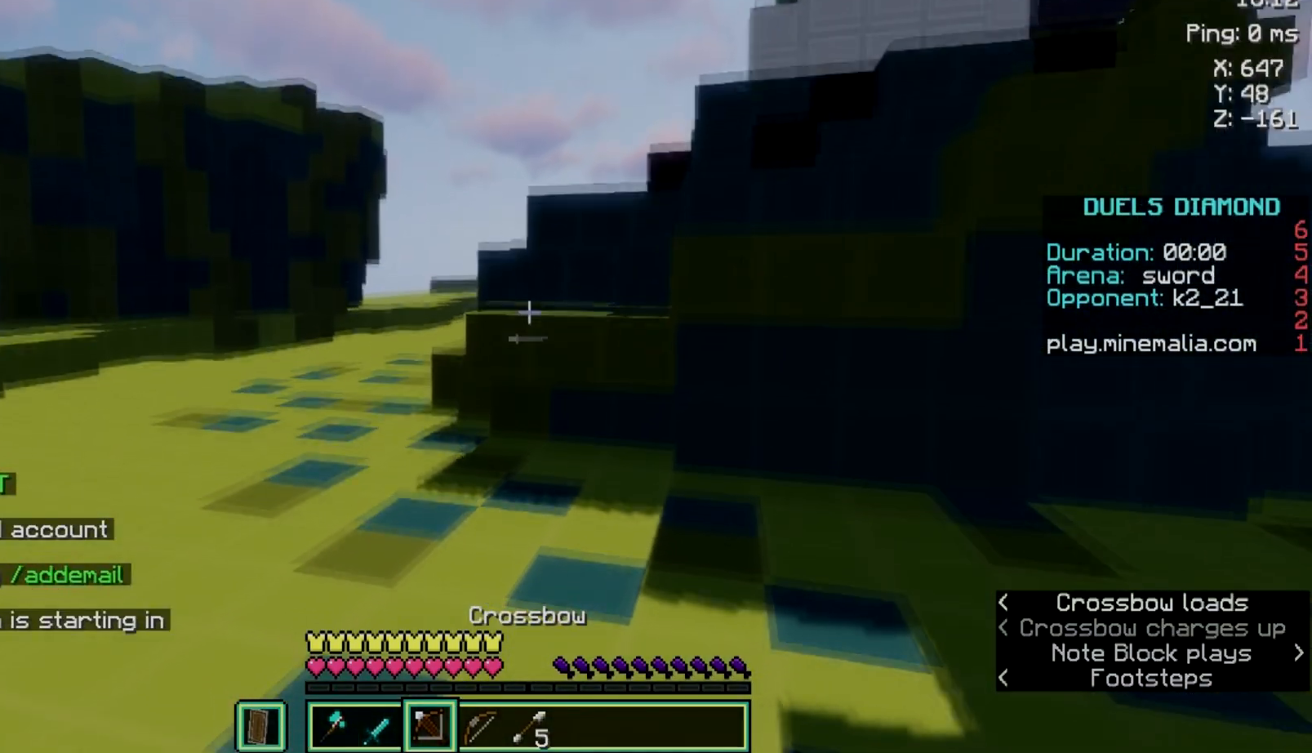
{"keys": ["w"], "mouse": [], "events": []}
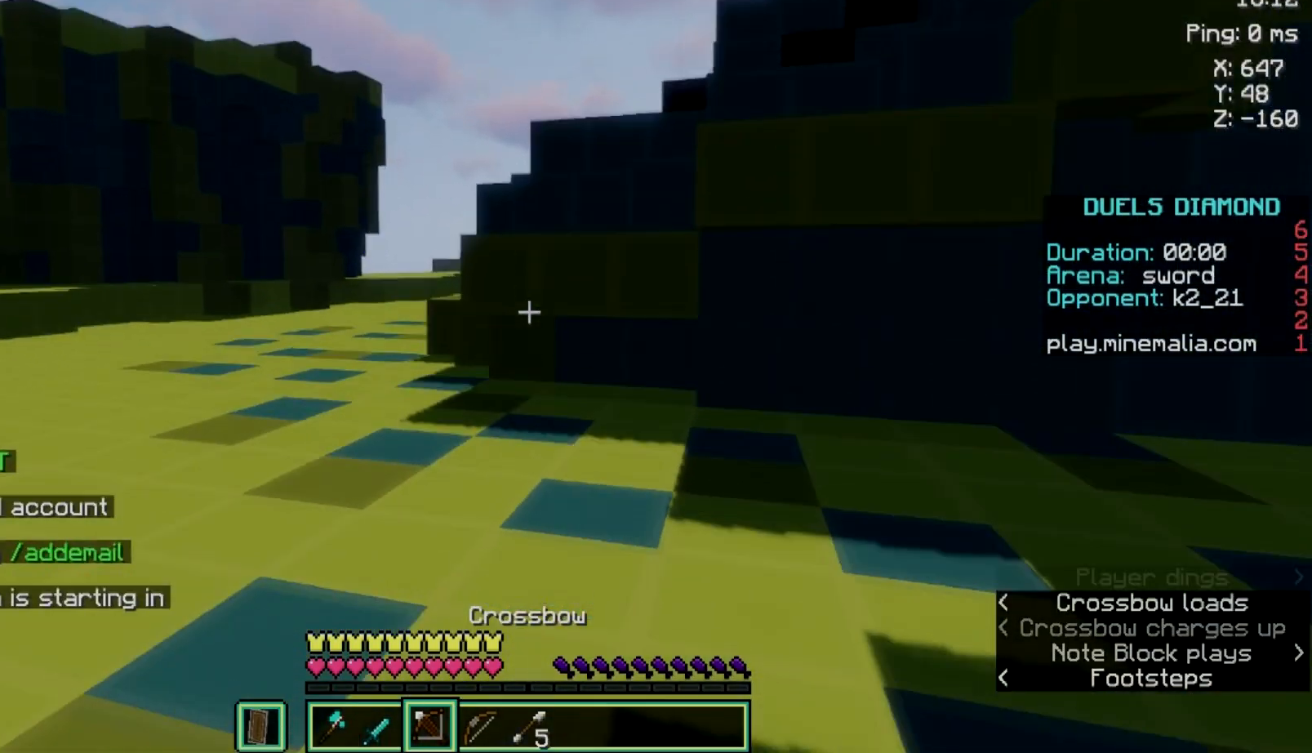
{"keys": ["space", "w"], "mouse": [], "events": [[167, "space", "down"]]}
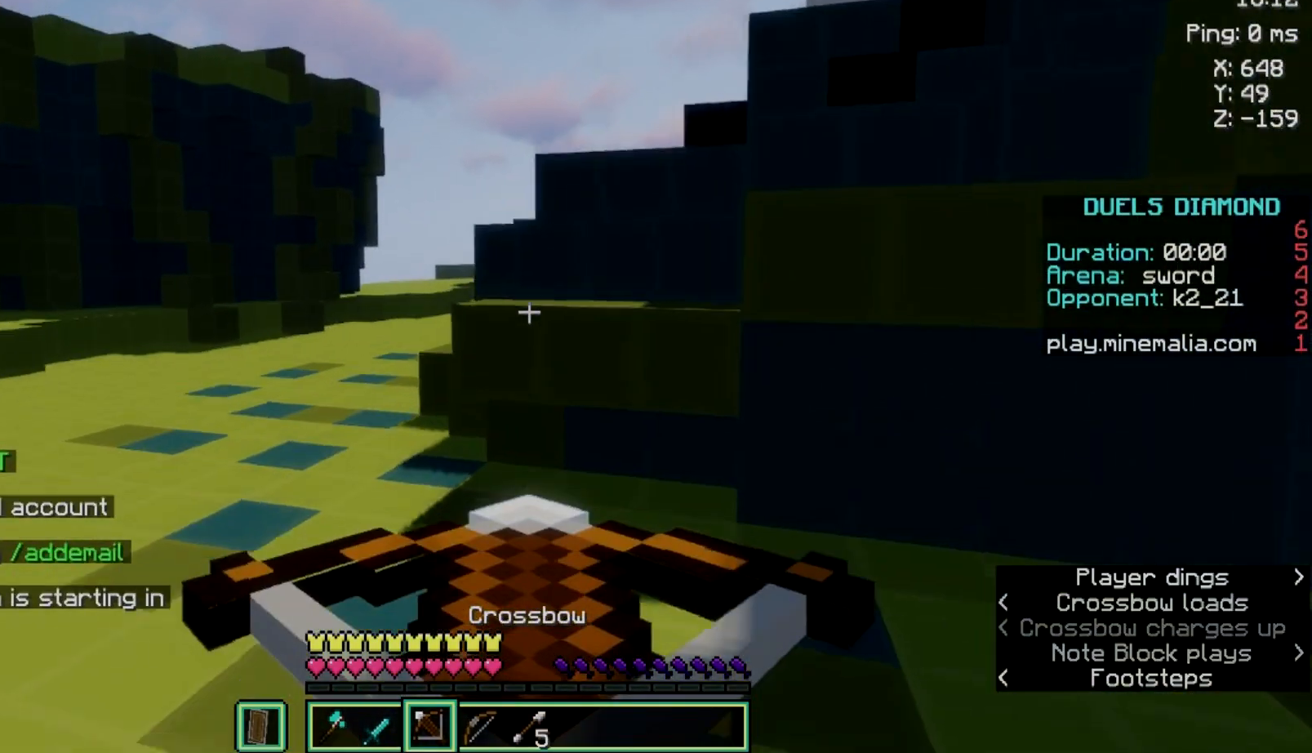
{"keys": ["a", "w"], "mouse": [], "events": [[100, "a", "down"], [200, "space", "up"]]}
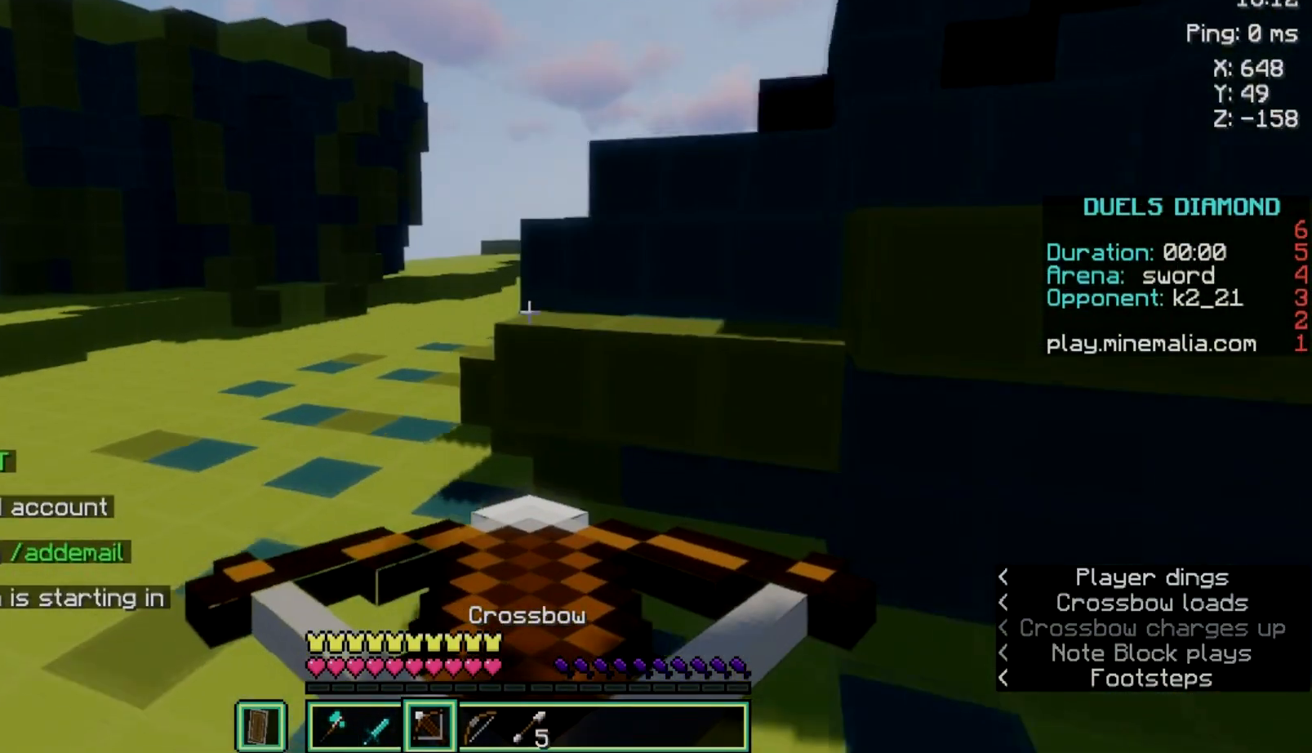
{"keys": ["a", "w"], "mouse": [], "events": []}
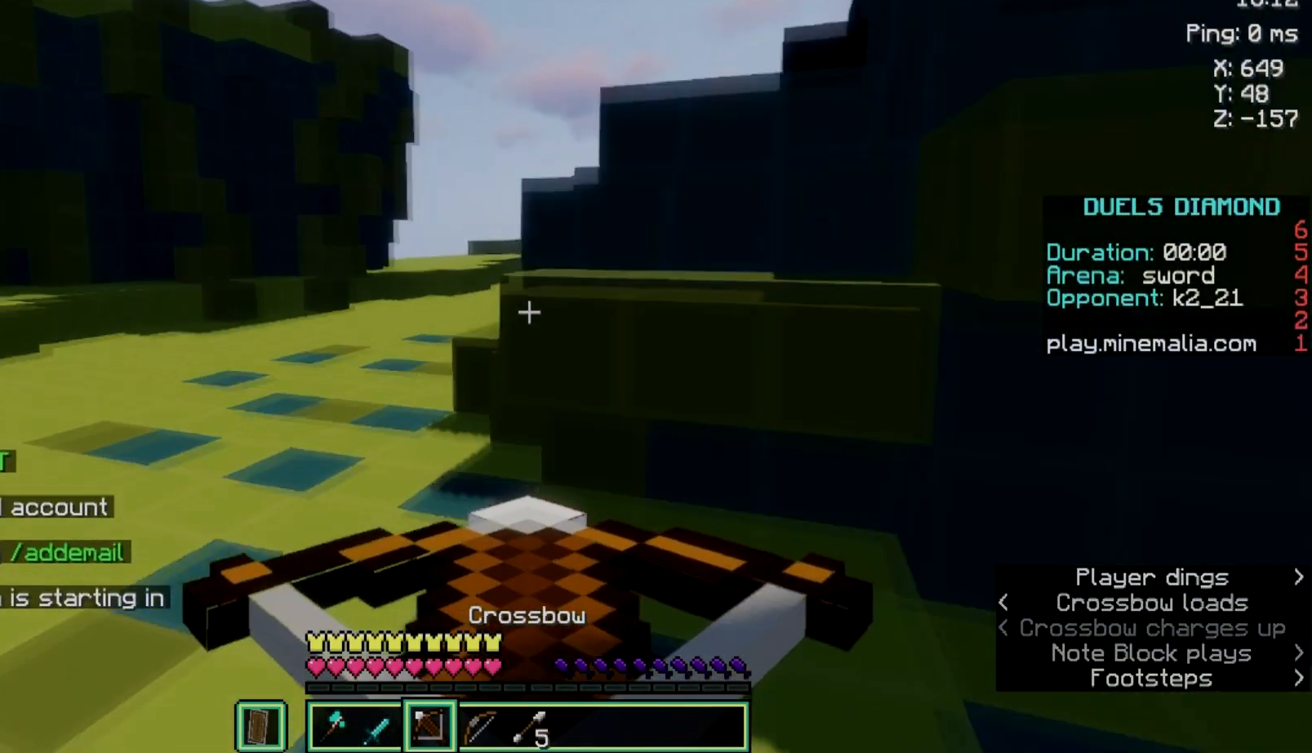
{"keys": ["a", "w"], "mouse": ["right"], "events": [[267, "a", "up"], [267, "mouse_right", "down"], [267, "space", "down"], [400, "space", "up"], [467, "a", "down"]]}
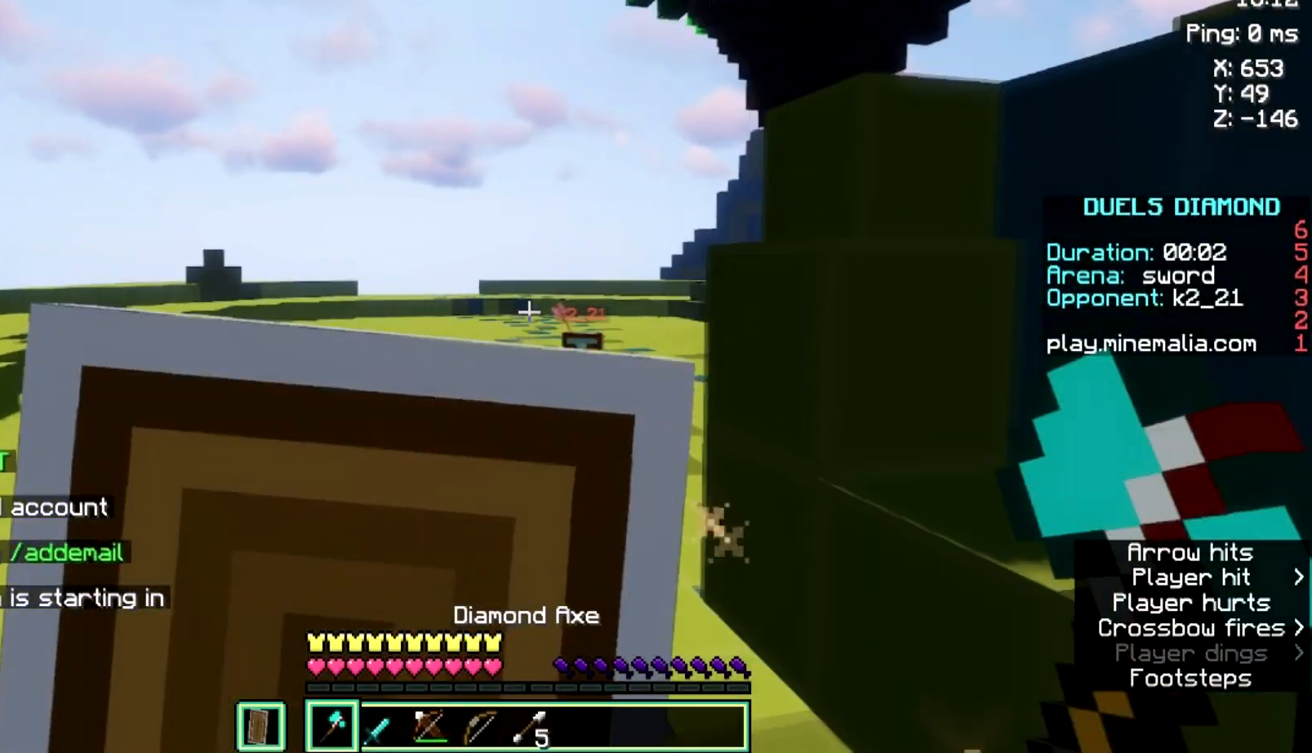
{"keys": ["a", "w"], "mouse": ["right"], "events": []}
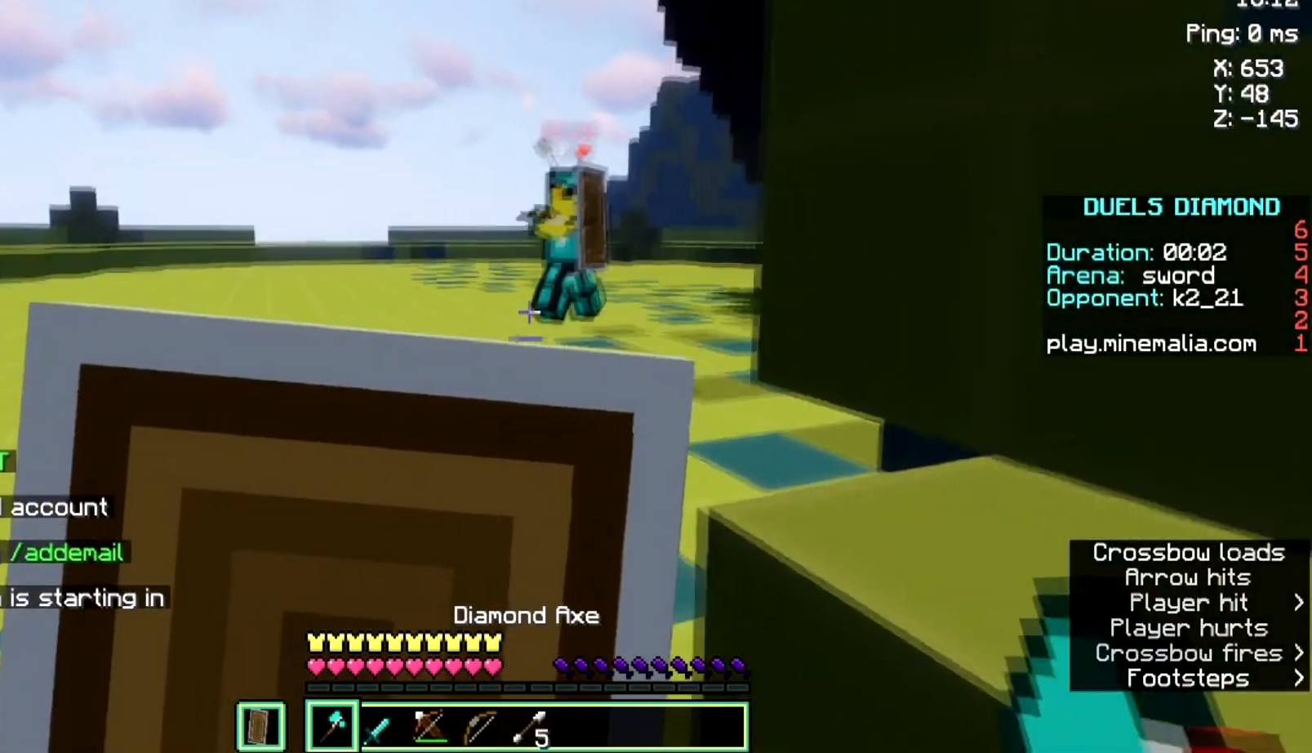
{"keys": ["a", "w"], "mouse": ["right"], "events": []}
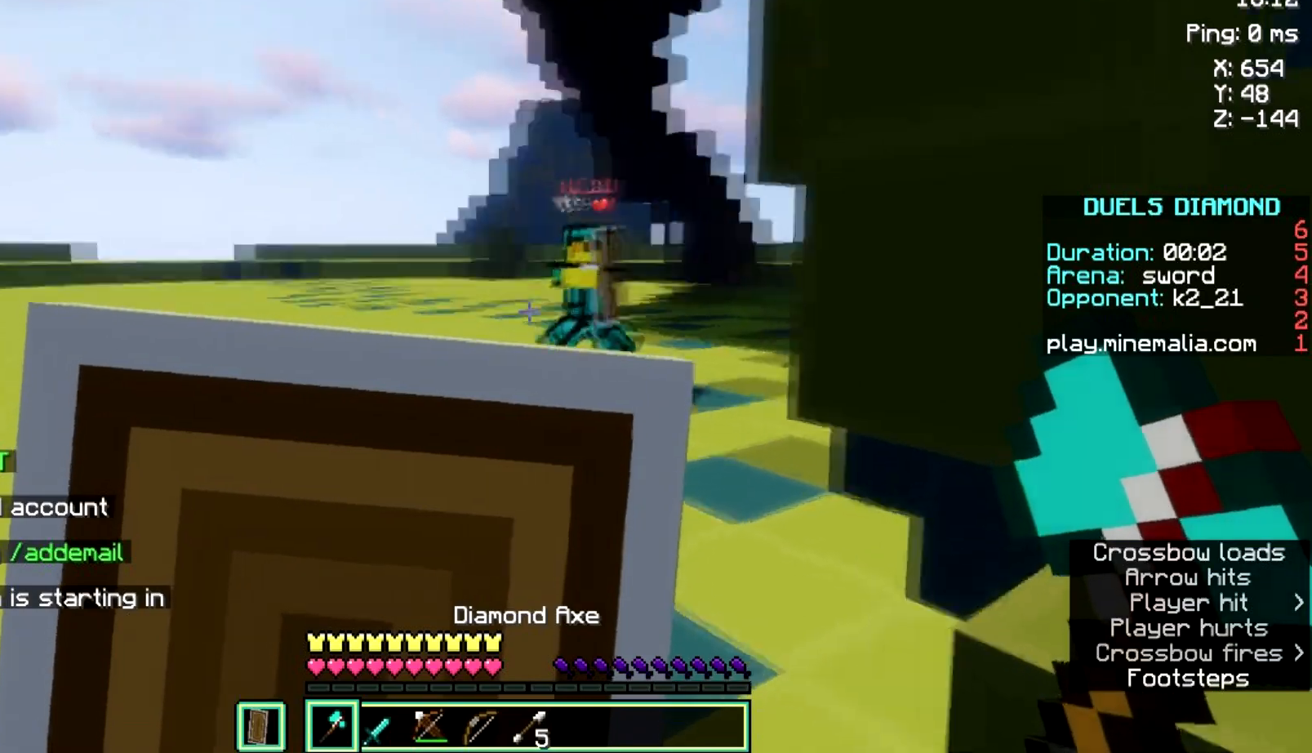
{"keys": ["a"], "mouse": [], "events": [[234, "a", "up"], [234, "d", "down"], [234, "mouse_right", "up"], [234, "w", "up"], [267, "mouse_left", "down"], [334, "s", "down"], [401, "a", "down"], [401, "d", "up"], [401, "mouse_left", "up"], [467, "s", "up"]]}
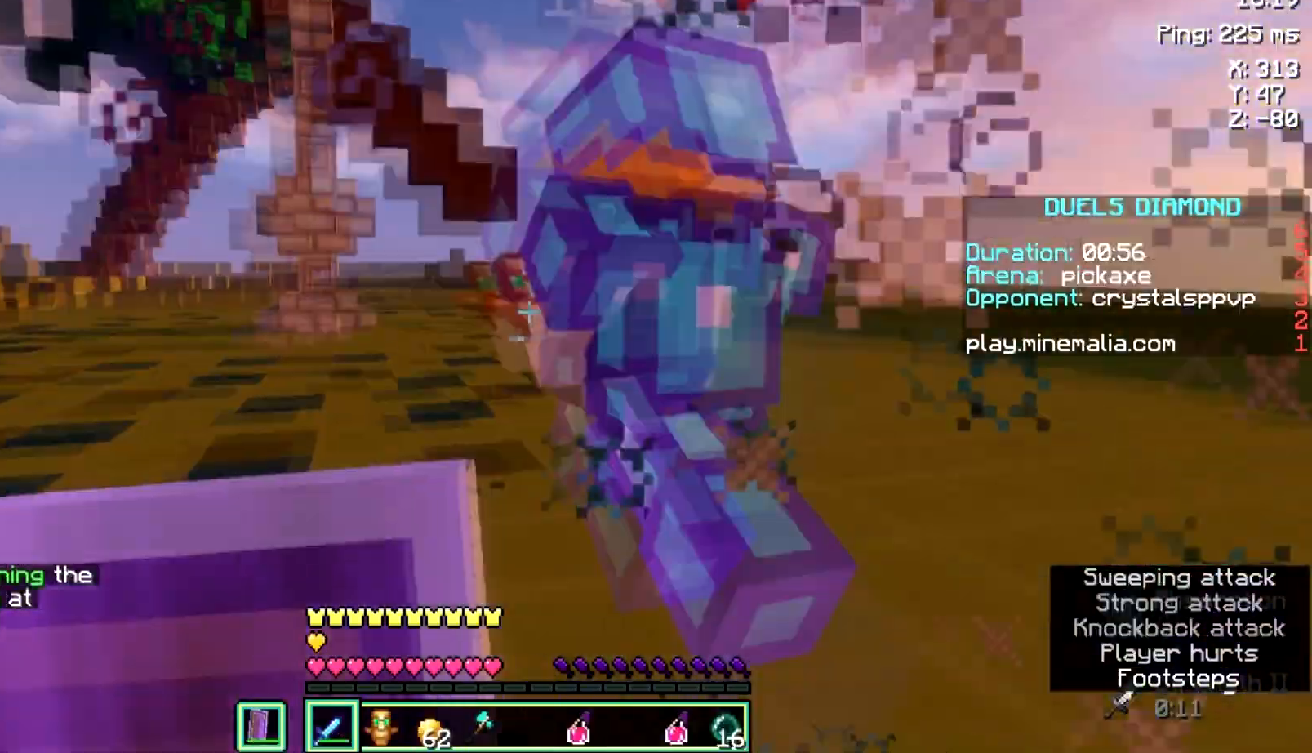
{"keys": ["a", "space", "w"], "mouse": [], "events": [[67, "w", "down"], [500, "space", "down"]]}
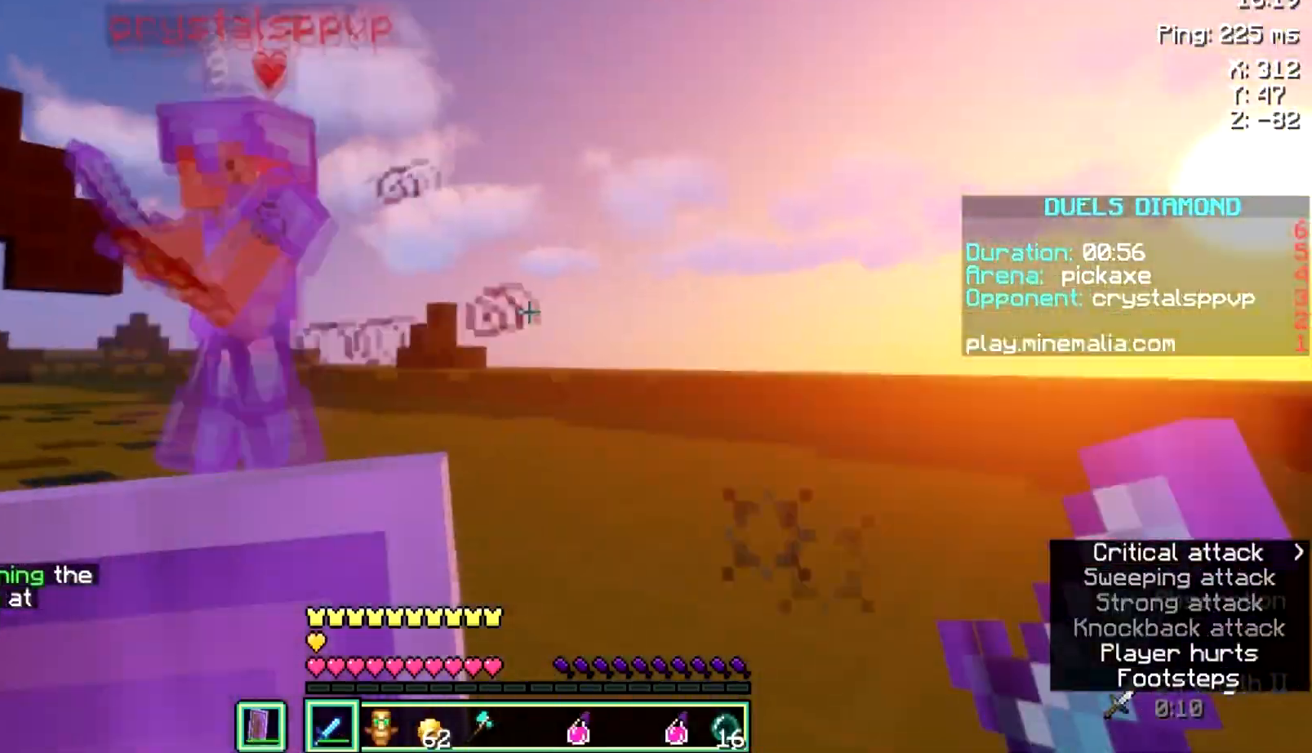
{"keys": ["a", "w"], "mouse": [], "events": [[234, "space", "up"]]}
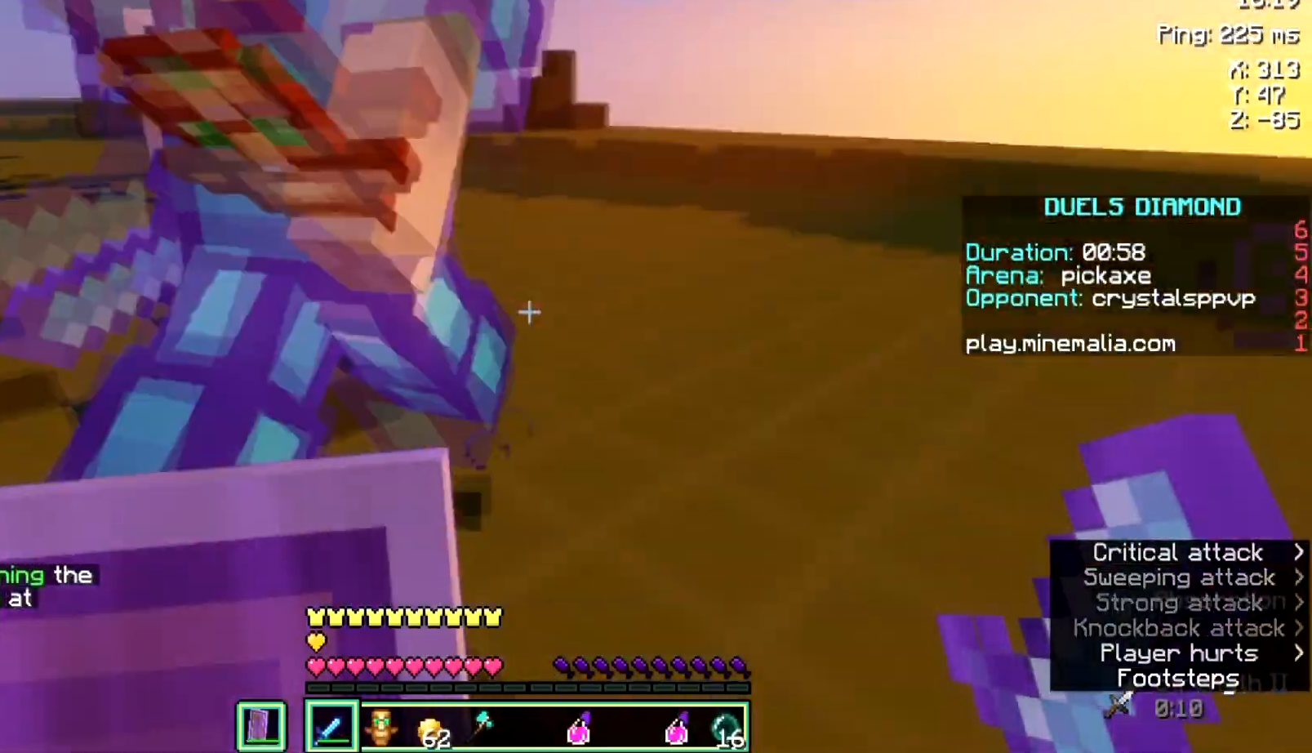
{"keys": ["a"], "mouse": [], "events": [[33, "mouse_left", "down"], [100, "s", "down"], [100, "w", "up"], [233, "mouse_left", "up"], [267, "mouse_right", "down"], [400, "s", "up"], [500, "mouse_right", "up"]]}
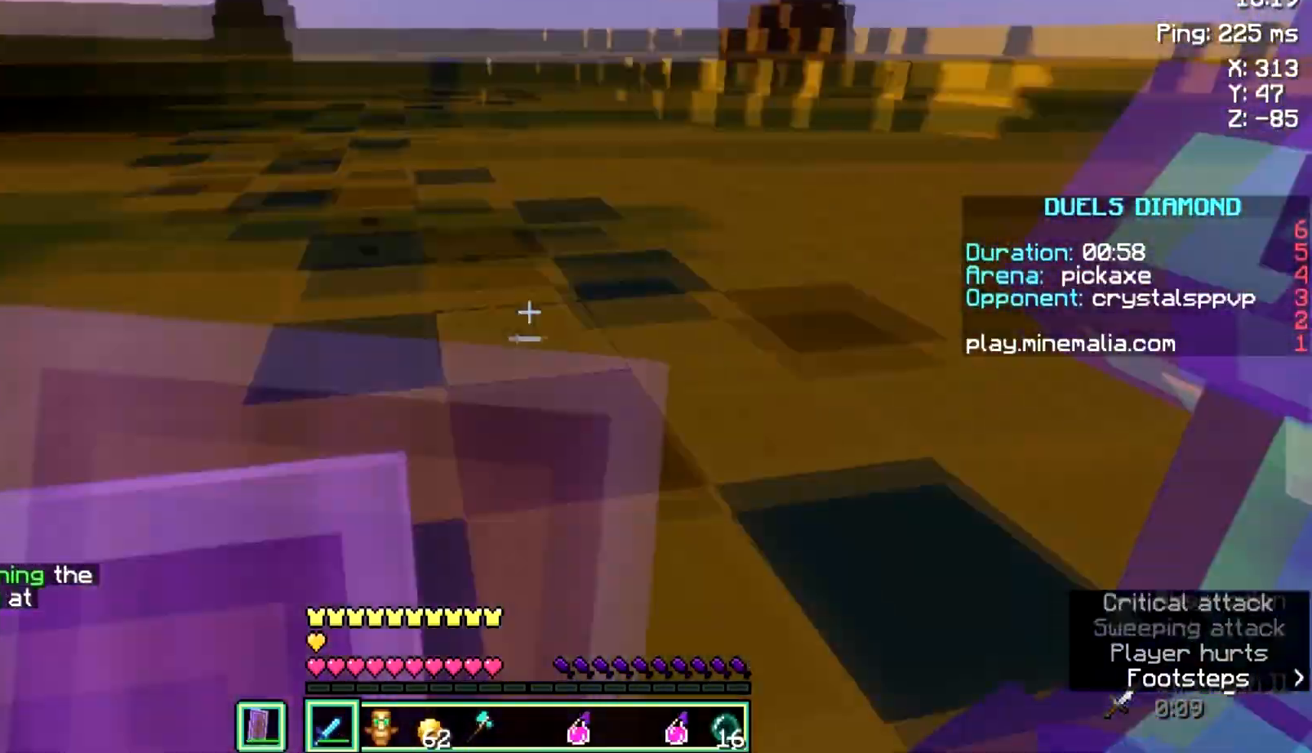
{"keys": ["d", "w"], "mouse": [], "events": [[100, "a", "up"], [100, "d", "down"], [200, "w", "down"], [401, "mouse_left", "down"], [501, "mouse_left", "up"]]}
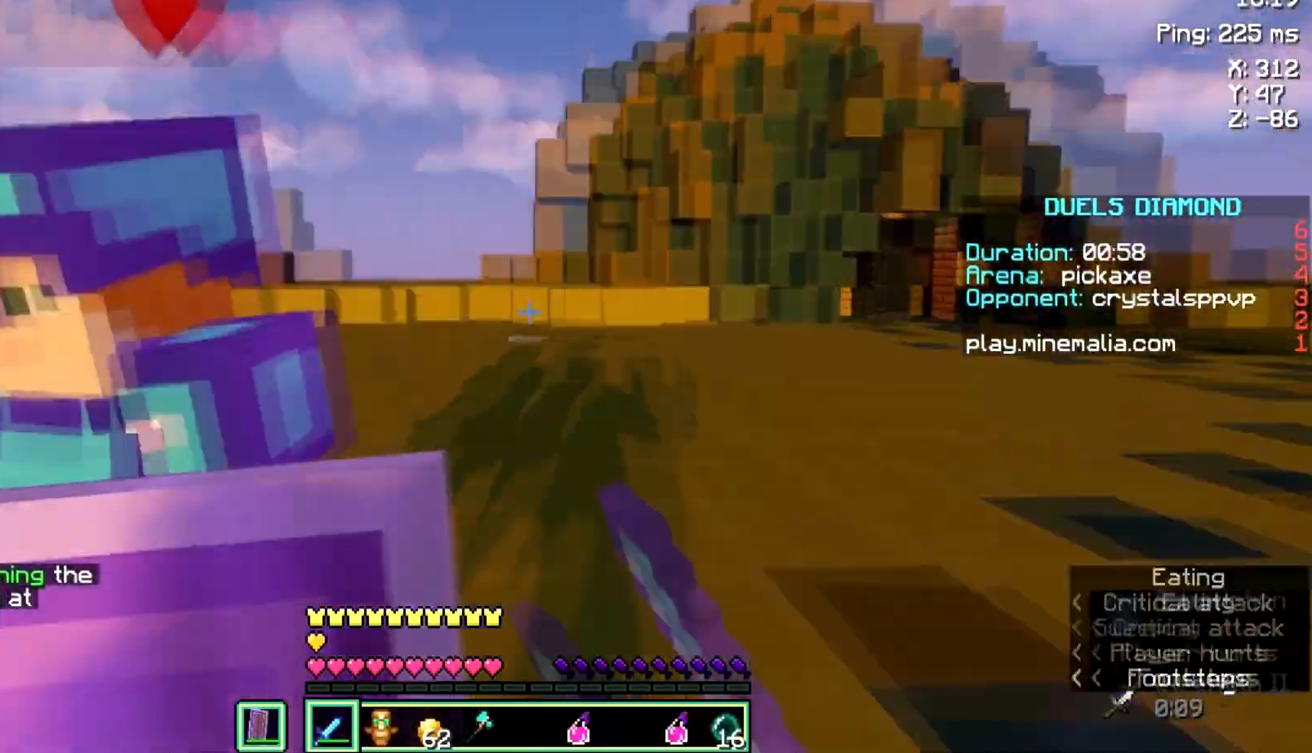
{"keys": ["d"], "mouse": ["left"], "events": [[67, "w", "up"], [367, "s", "down"], [467, "mouse_left", "down"], [500, "s", "up"]]}
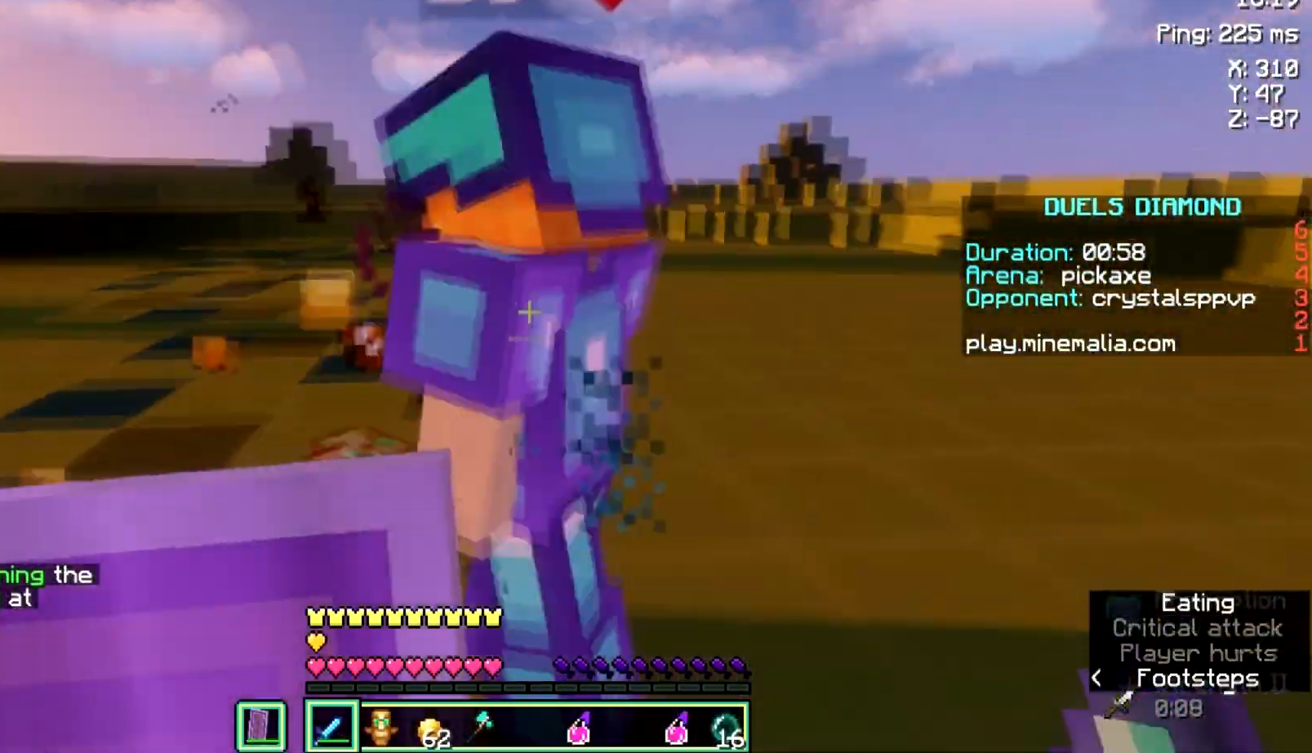
{"keys": ["d", "space", "w"], "mouse": [], "events": [[34, "mouse_right", "down"], [100, "a", "down"], [100, "d", "up"], [100, "mouse_left", "up"], [134, "w", "down"], [167, "a", "up"], [367, "d", "down"], [367, "mouse_right", "up"], [367, "space", "down"], [467, "d", "up"], [501, "d", "down"]]}
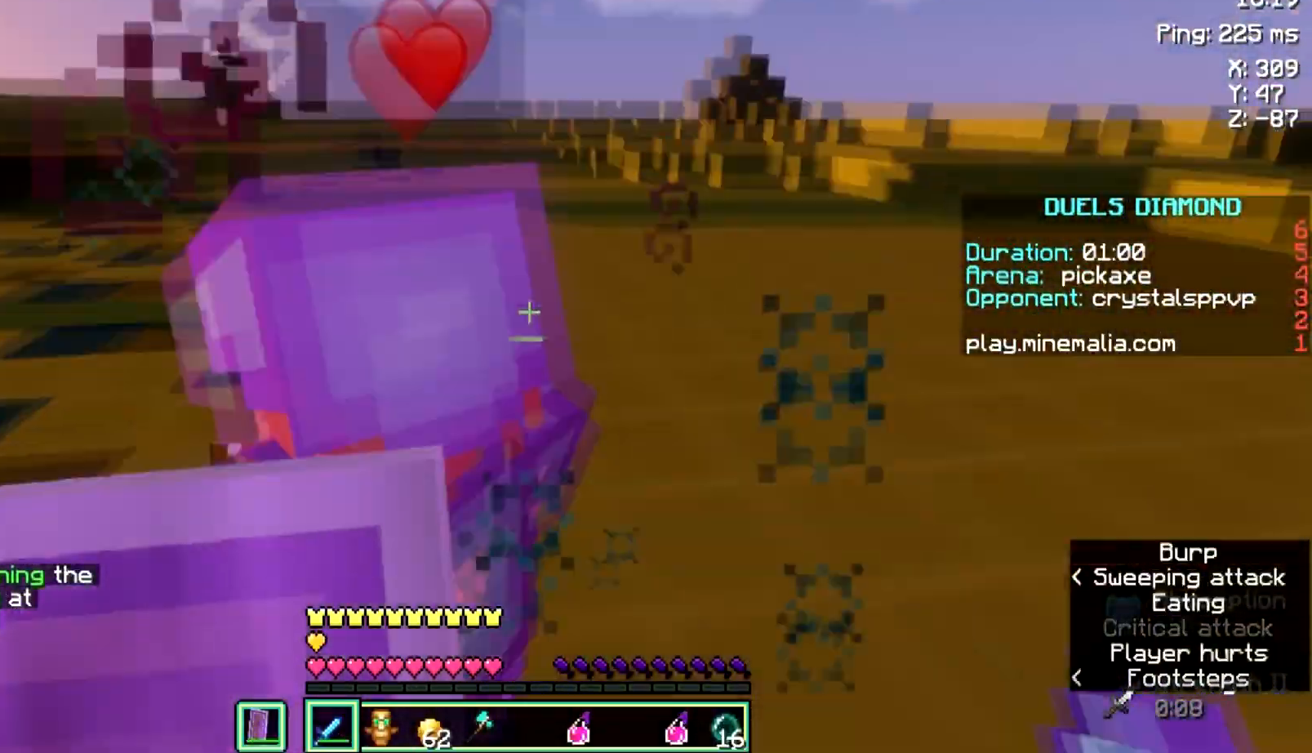
{"keys": ["d", "space"], "mouse": [], "events": [[100, "space", "up"], [167, "d", "up"], [200, "w", "up"], [300, "mouse_left", "down"], [367, "d", "down"], [434, "mouse_left", "up"], [434, "space", "down"]]}
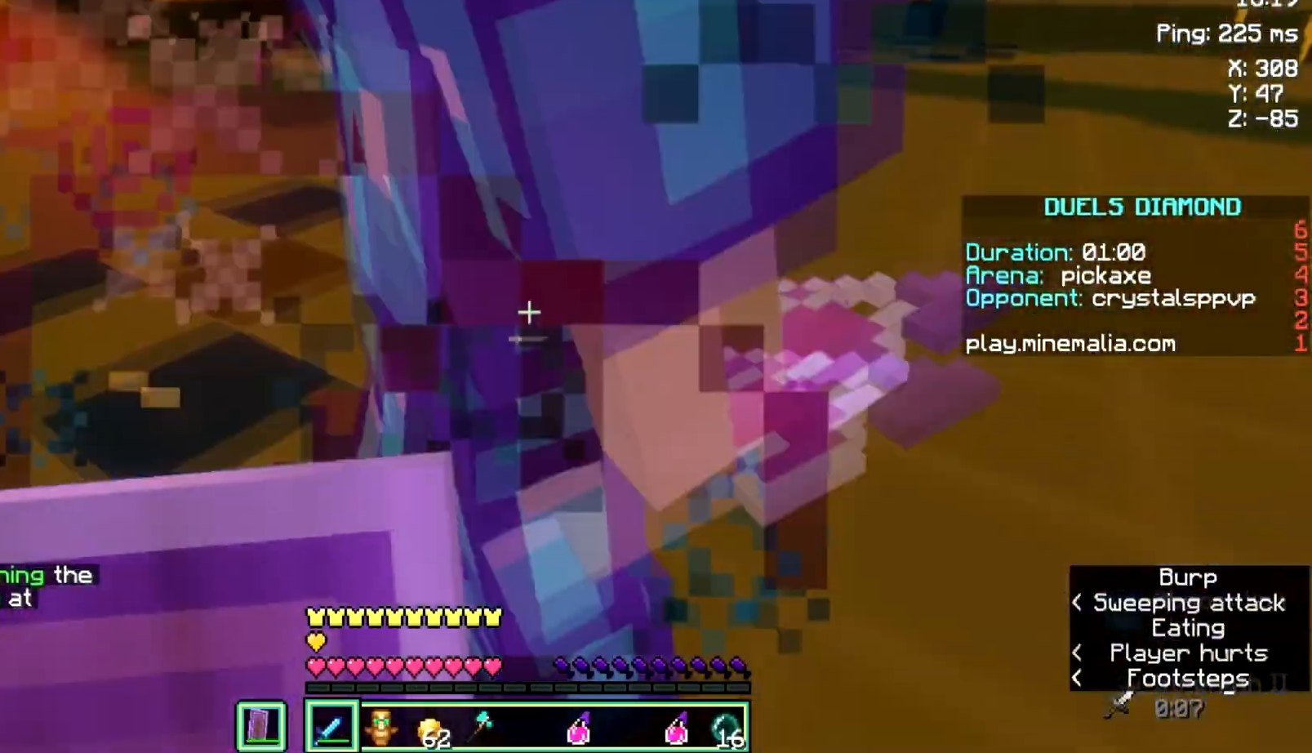
{"keys": ["d", "s"], "mouse": [], "events": [[334, "space", "up"], [467, "s", "down"]]}
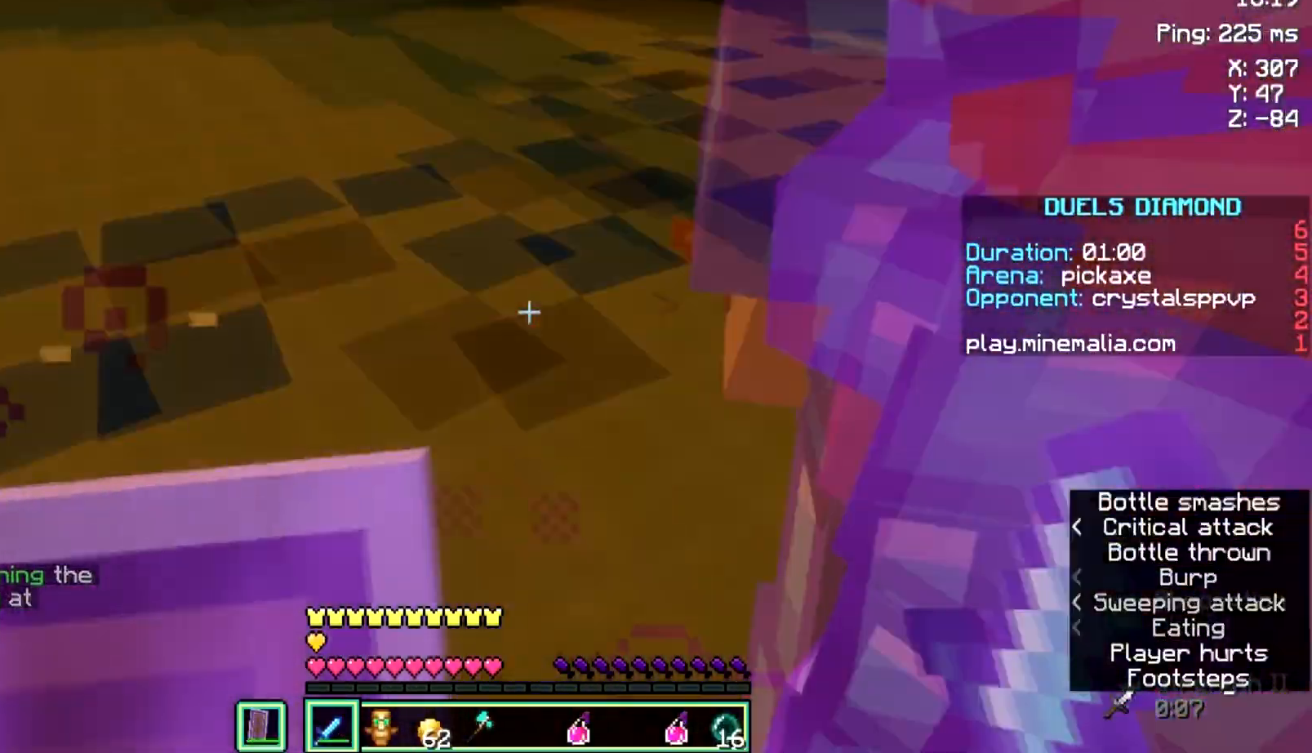
{"keys": ["d", "w"], "mouse": [], "events": [[67, "mouse_left", "down"], [200, "mouse_left", "up"], [233, "s", "up"], [367, "w", "down"]]}
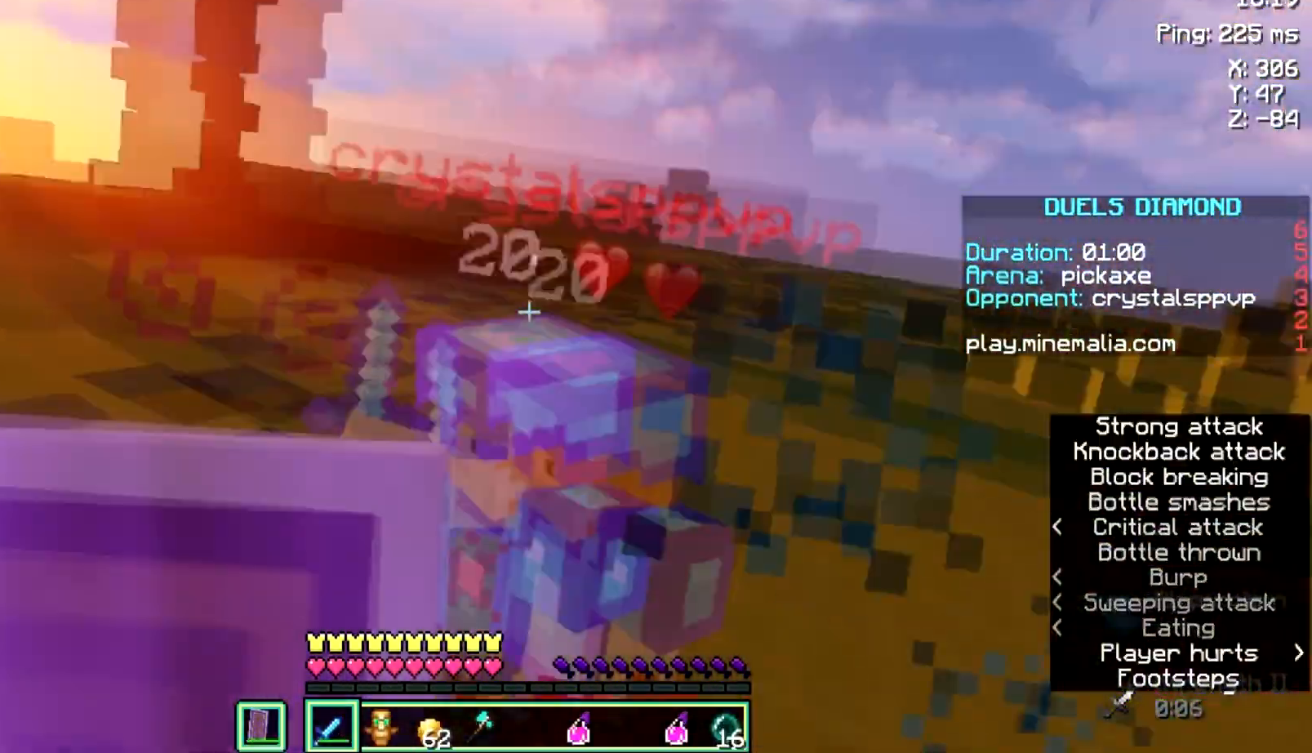
{"keys": ["a", "d", "s"], "mouse": ["left"], "events": [[100, "w", "up"], [200, "s", "down"], [401, "mouse_left", "down"], [467, "a", "down"]]}
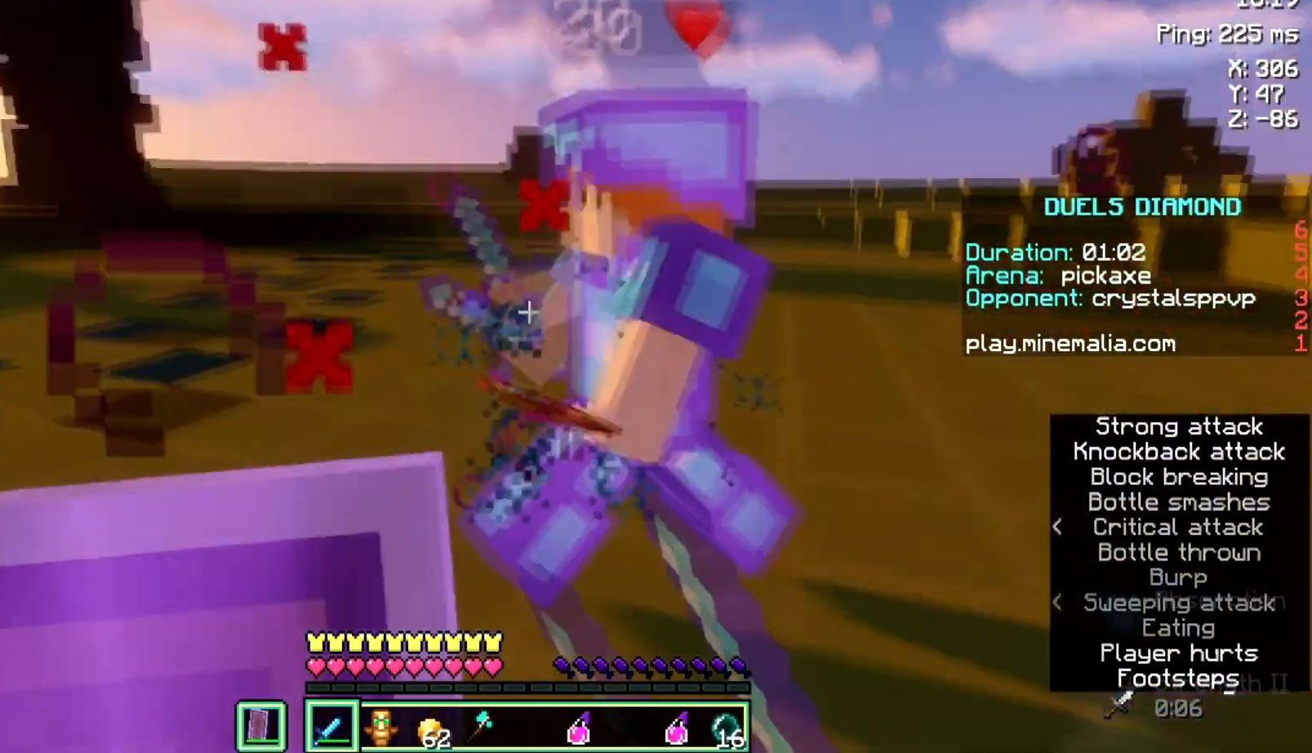
{"keys": ["d", "space", "w"], "mouse": [], "events": [[33, "mouse_left", "up"], [33, "s", "up"], [100, "d", "up"], [167, "w", "down"], [200, "a", "up"], [267, "d", "down"], [434, "space", "down"]]}
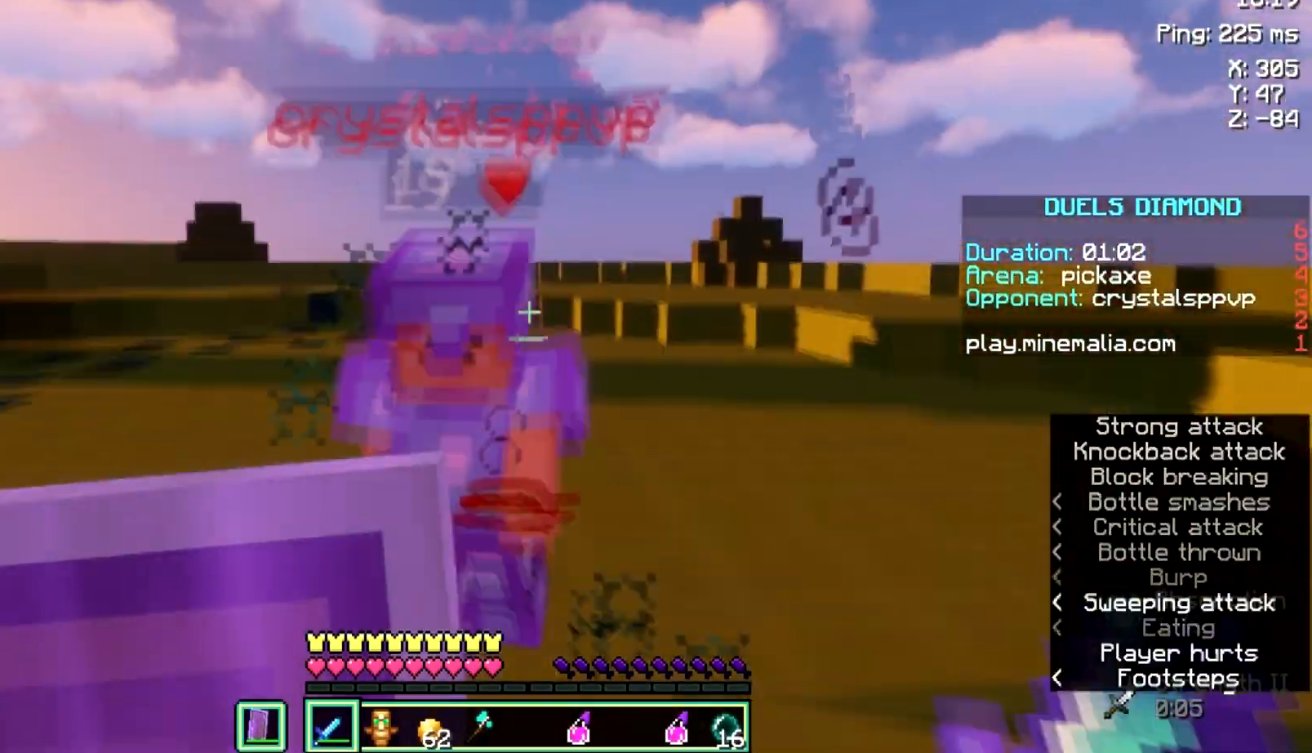
{"keys": ["s"], "mouse": ["left"], "events": [[100, "space", "up"], [134, "d", "up"], [267, "a", "down"], [334, "a", "up"], [334, "d", "down"], [367, "mouse_left", "down"], [401, "d", "up"], [467, "w", "up"], [501, "s", "down"]]}
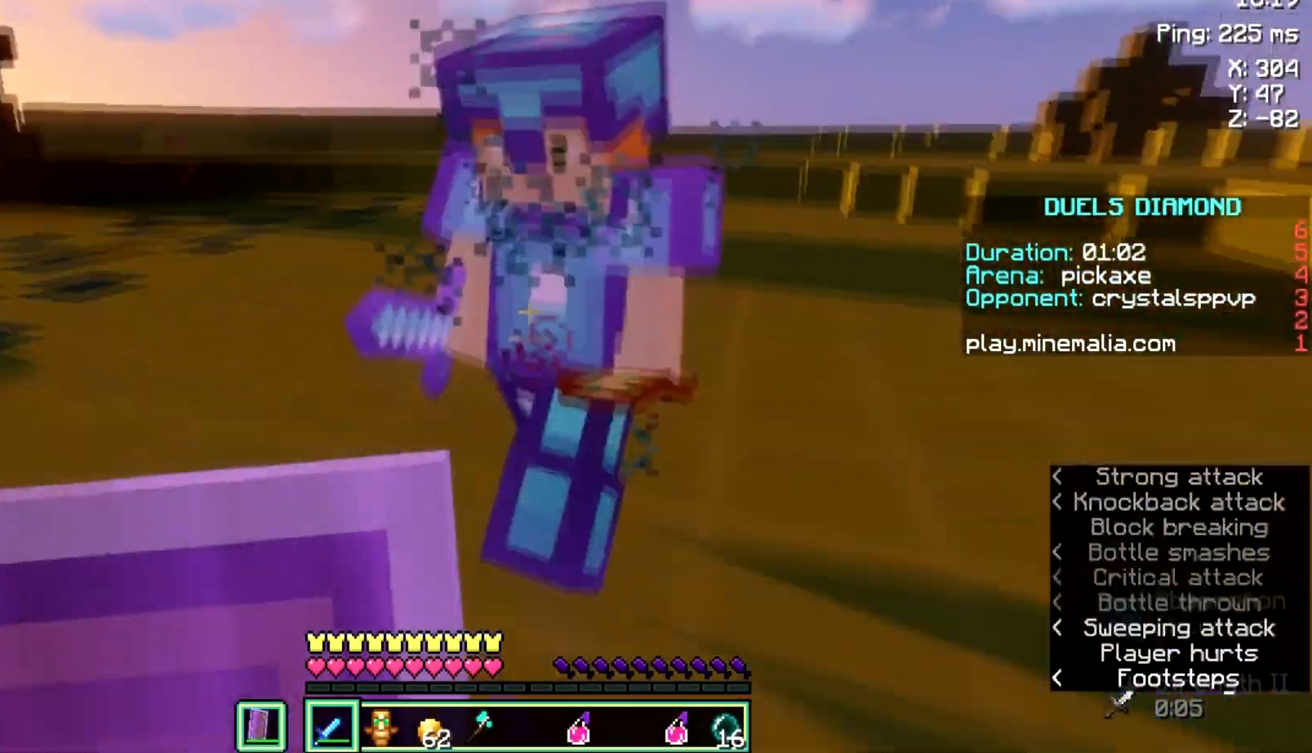
{"keys": ["w"], "mouse": [], "events": [[33, "mouse_left", "up"], [100, "a", "down"], [133, "a", "up"], [200, "space", "down"], [233, "s", "up"], [367, "a", "down"], [367, "w", "down"], [400, "a", "up"], [400, "space", "up"]]}
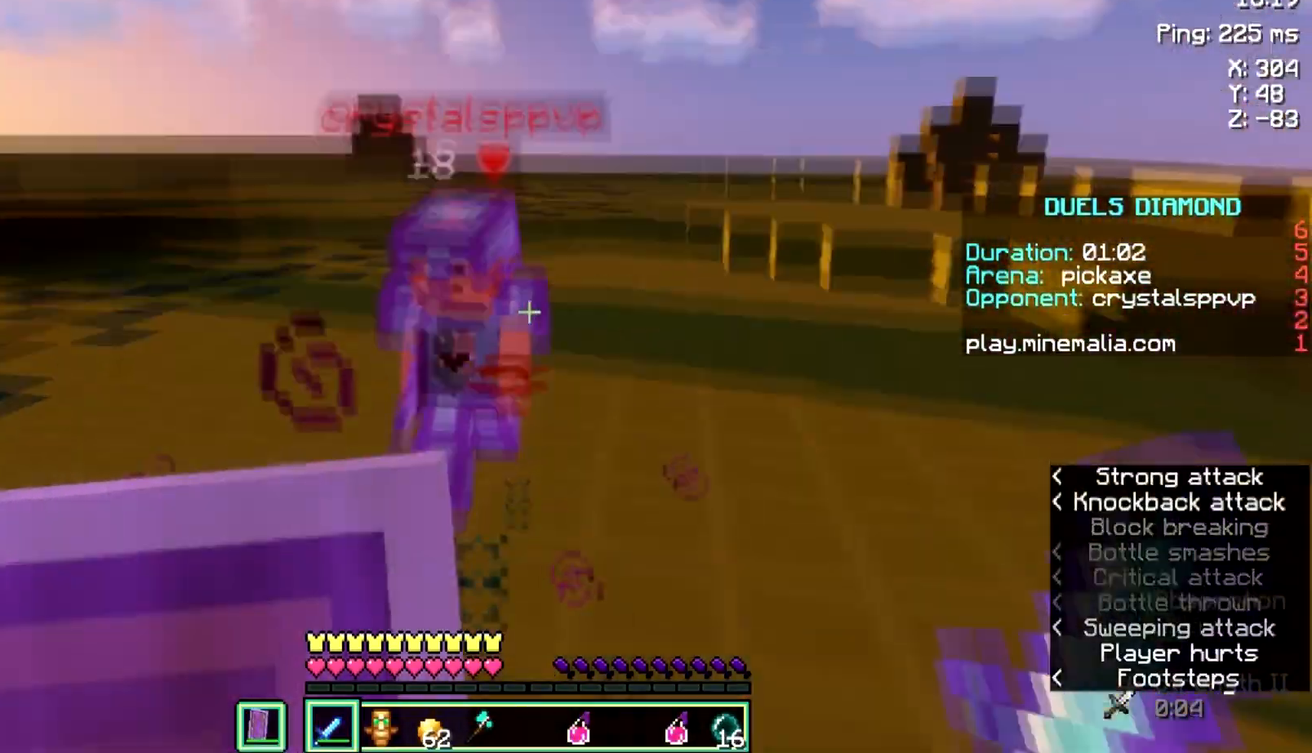
{"keys": ["space", "w"], "mouse": [], "events": [[367, "space", "down"]]}